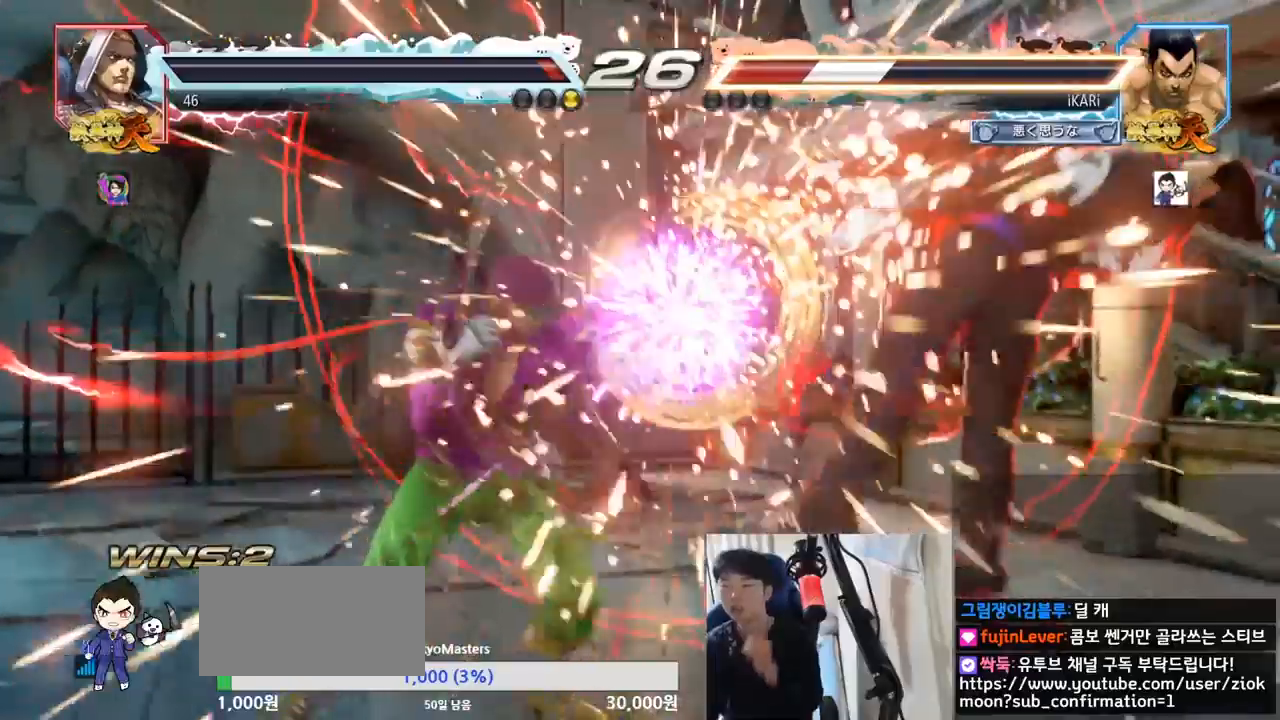
Gameplay with a controller (arcade stick); each line is a JSON object with the inputs held at the frame after it. "events" lists button and stick changes between this image and that frame as [ms after this image, input, new state], when the widget could be followed in between. Not read: L3 R3.
{"buttons": [], "left_stick": "center", "events": []}
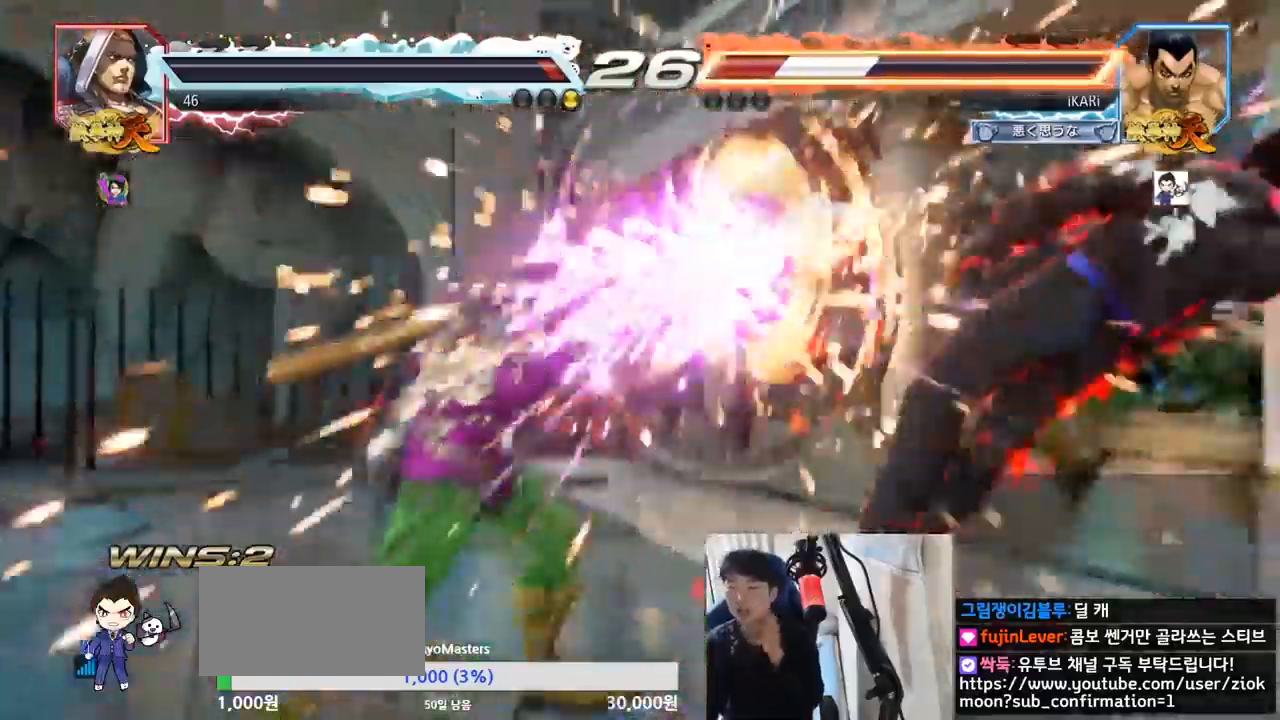
{"buttons": [], "left_stick": "center", "events": []}
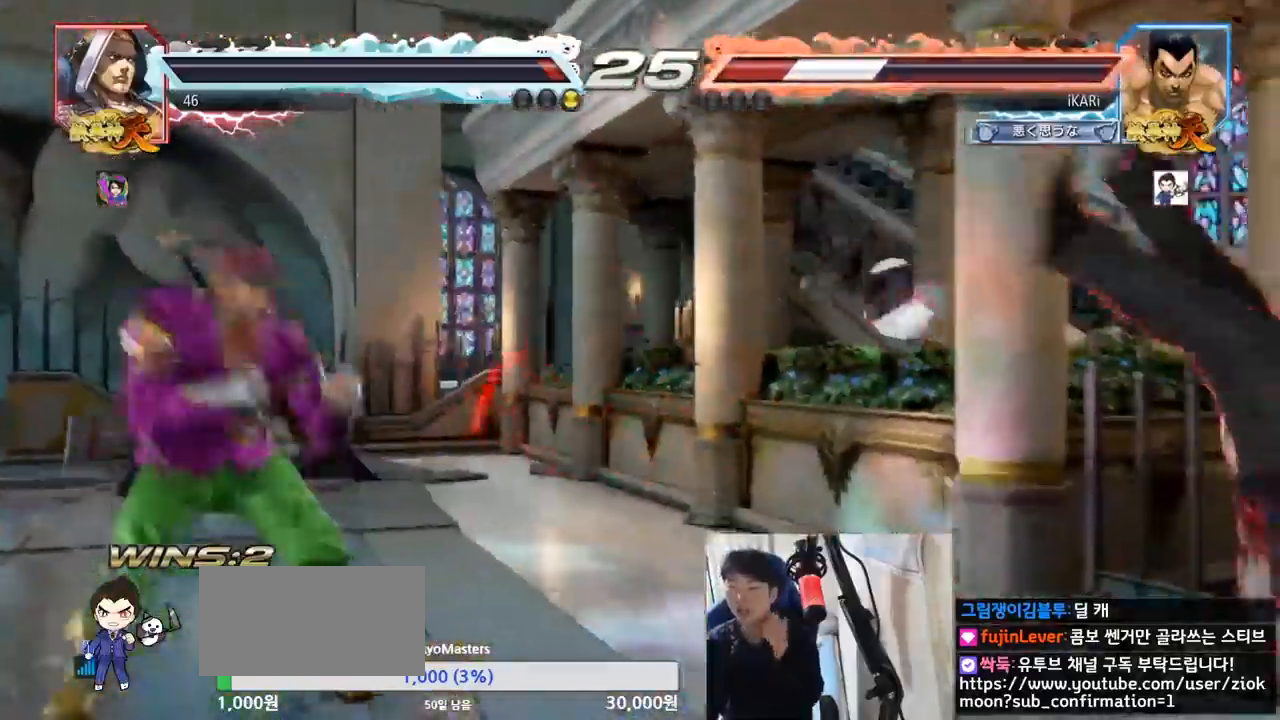
{"buttons": [], "left_stick": "center", "events": []}
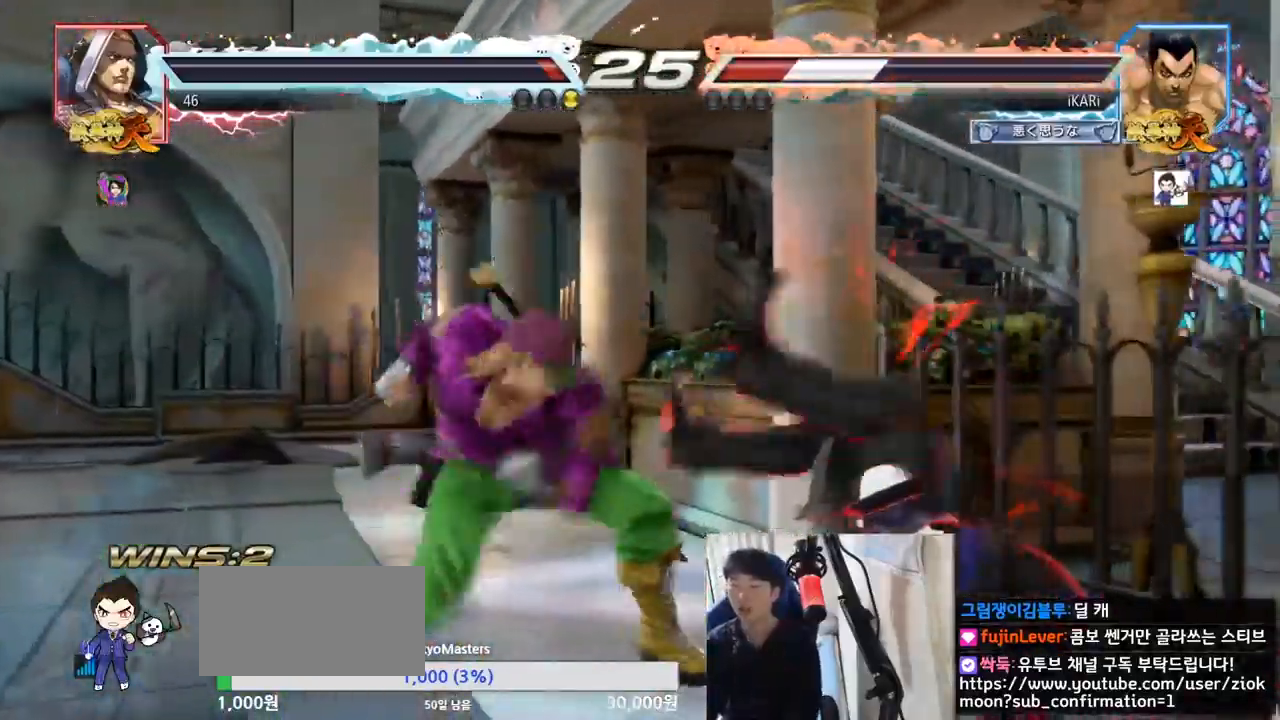
{"buttons": [], "left_stick": "center", "events": []}
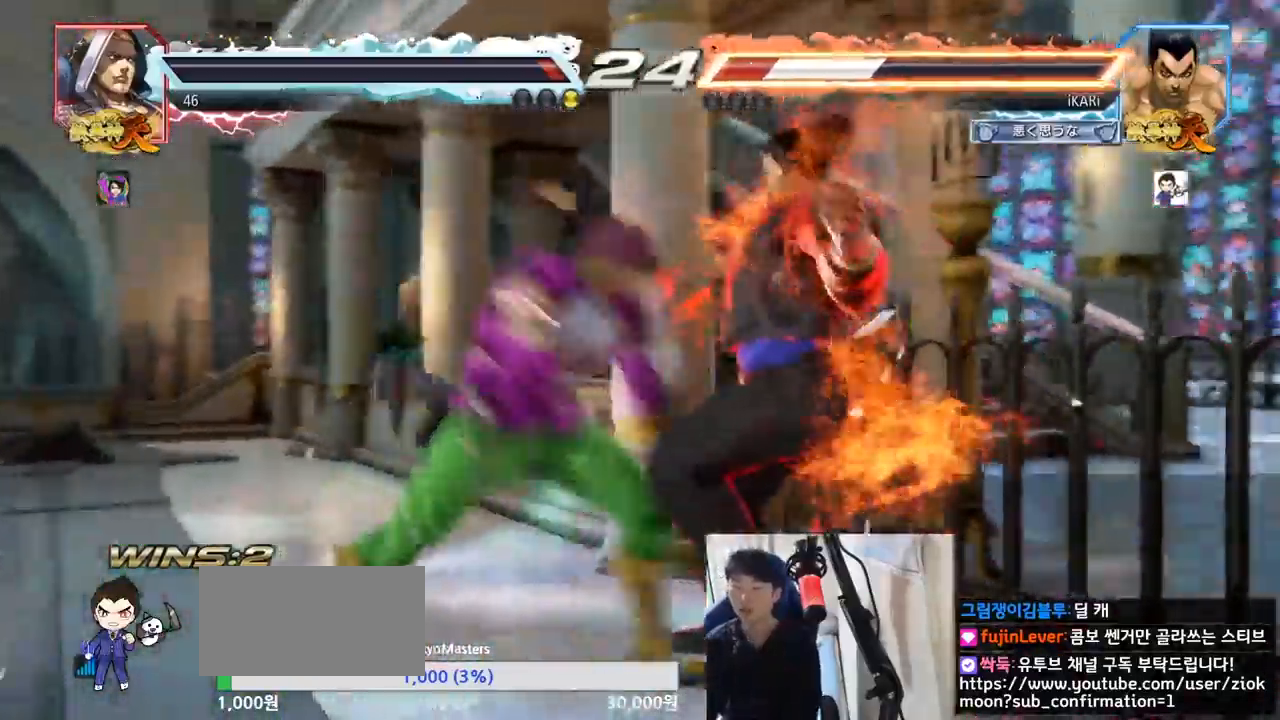
{"buttons": ["TRIANGLE"], "left_stick": "center", "events": [[184, "TRIANGLE", "down"], [217, "SQUARE", "down"], [217, "TRIANGLE", "up"], [250, "SQUARE", "up"], [300, "TRIANGLE", "down"], [317, "SQUARE", "down"], [400, "TRIANGLE", "up"], [450, "TRIANGLE", "down"], [467, "SQUARE", "up"]]}
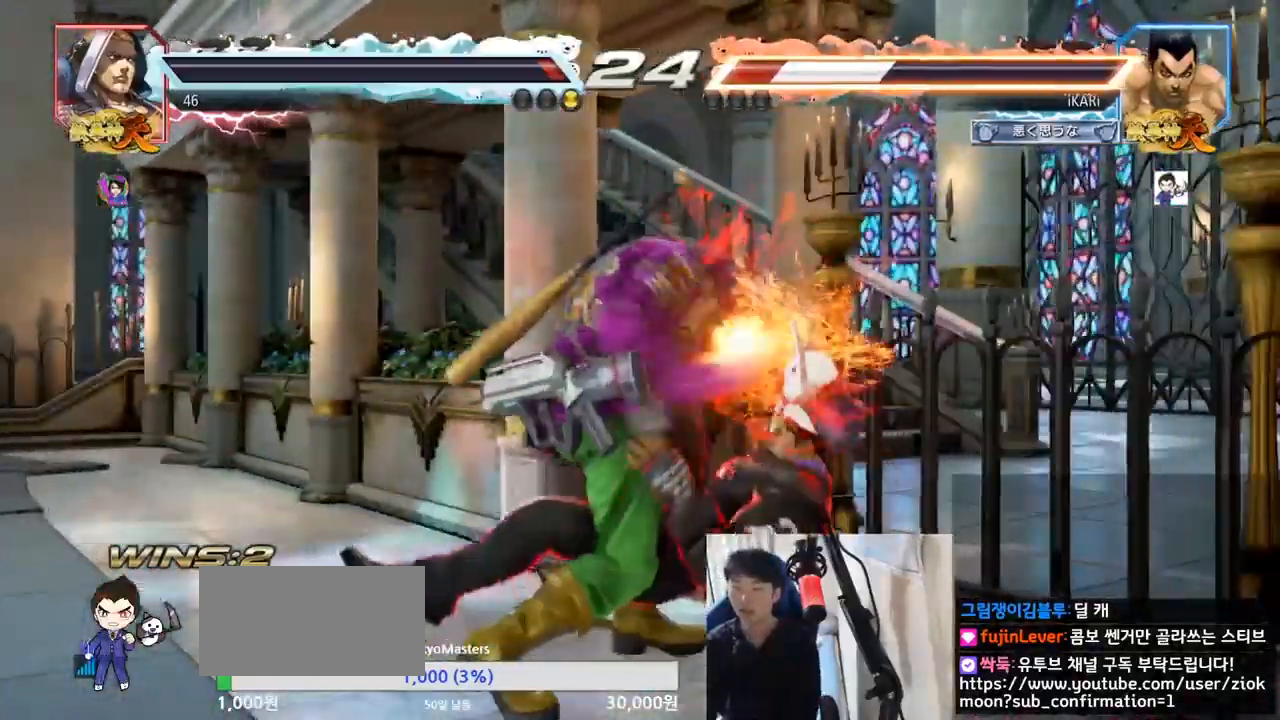
{"buttons": [], "left_stick": "center", "events": [[33, "SQUARE", "down"], [133, "SQUARE", "up"], [133, "TRIANGLE", "up"], [150, "SQUARE", "down"], [183, "TRIANGLE", "down"], [216, "SQUARE", "up"], [266, "SQUARE", "down"], [300, "TRIANGLE", "up"], [333, "SQUARE", "up"], [400, "SQUARE", "down"], [400, "TRIANGLE", "down"], [417, "SQUARE", "up"], [450, "TRIANGLE", "up"], [467, "SQUARE", "down"], [467, "TRIANGLE", "down"], [500, "SQUARE", "up"], [500, "TRIANGLE", "up"]]}
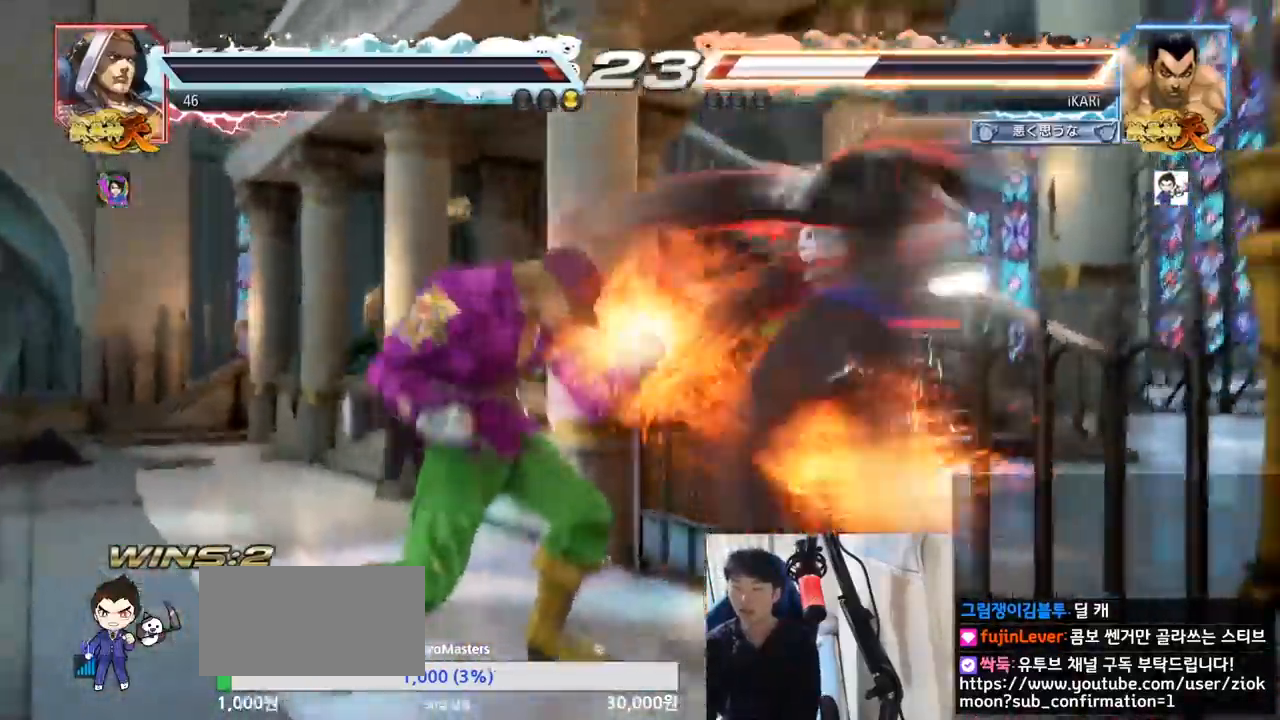
{"buttons": [], "left_stick": "center"}
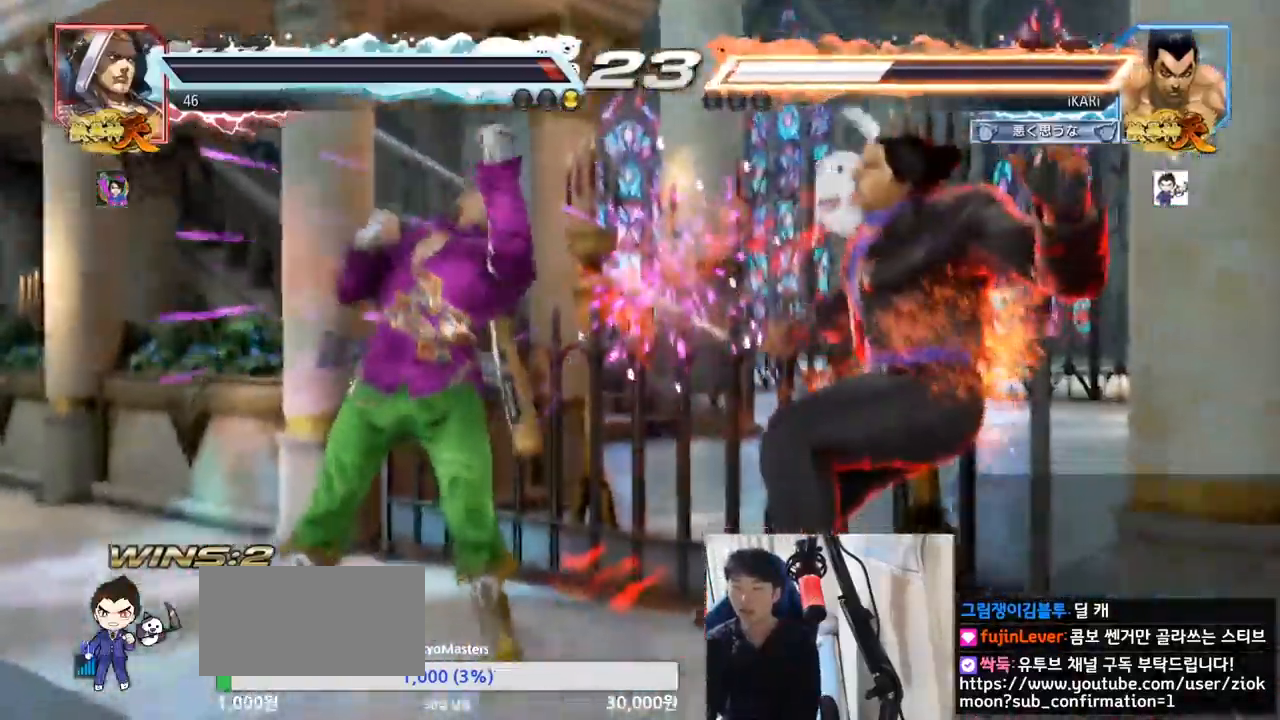
{"buttons": ["SQUARE", "TRIANGLE"], "left_stick": "center", "events": [[350, "SQUARE", "down"], [383, "TRIANGLE", "down"], [400, "SQUARE", "up"], [467, "SQUARE", "down"], [467, "TRIANGLE", "up"], [483, "TRIANGLE", "down"]]}
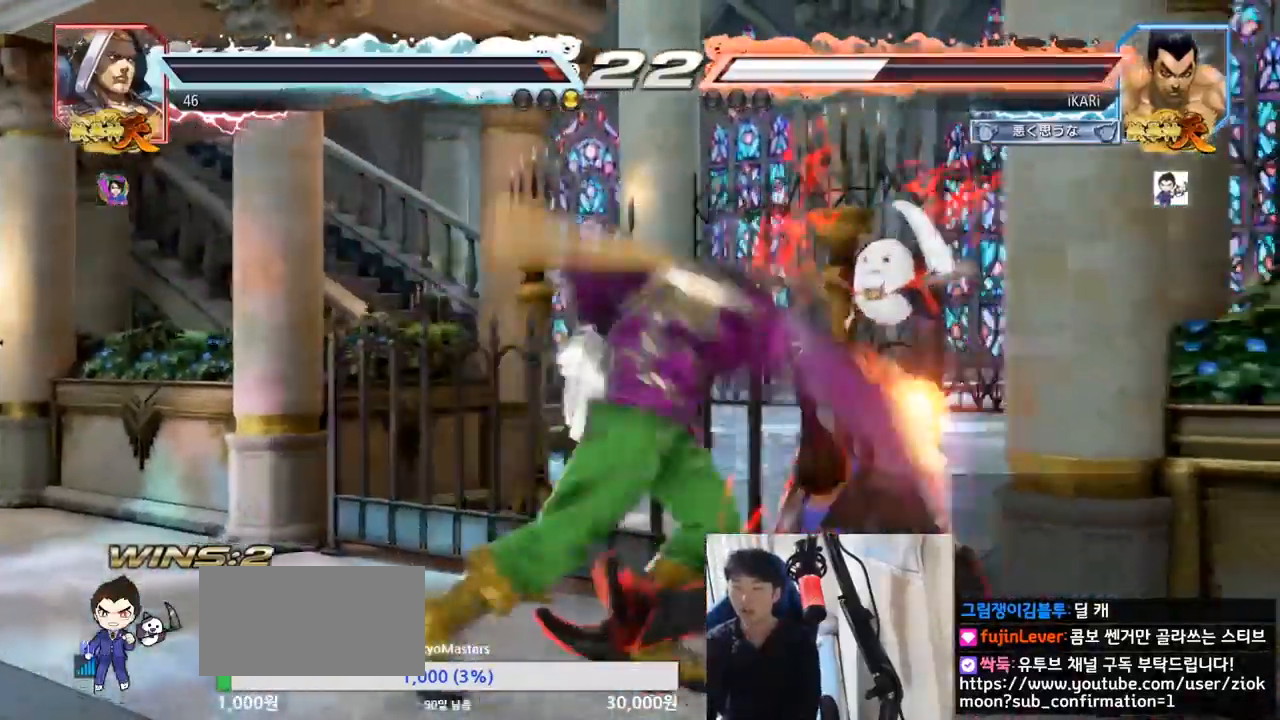
{"buttons": [], "left_stick": "center", "events": [[17, "SQUARE", "up"], [17, "TRIANGLE", "up"], [50, "SQUARE", "down"], [67, "TRIANGLE", "down"], [117, "SQUARE", "up"], [150, "TRIANGLE", "up"]]}
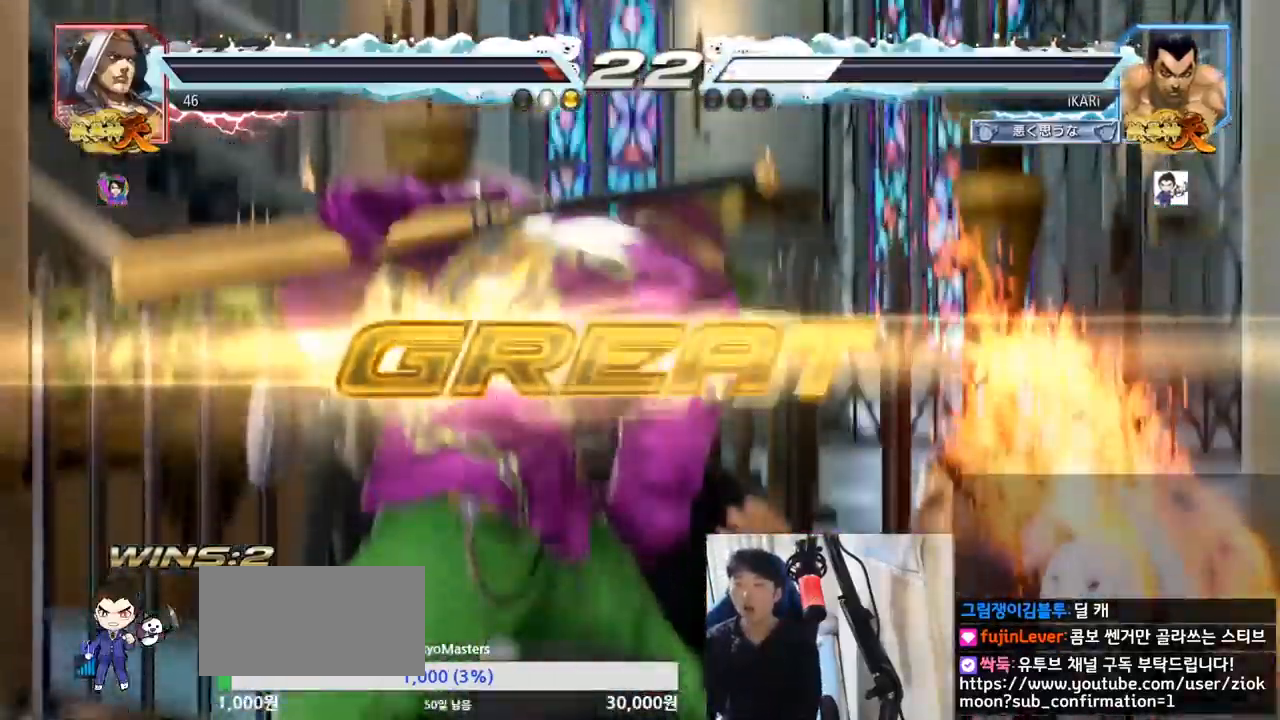
{"buttons": [], "left_stick": "center", "events": []}
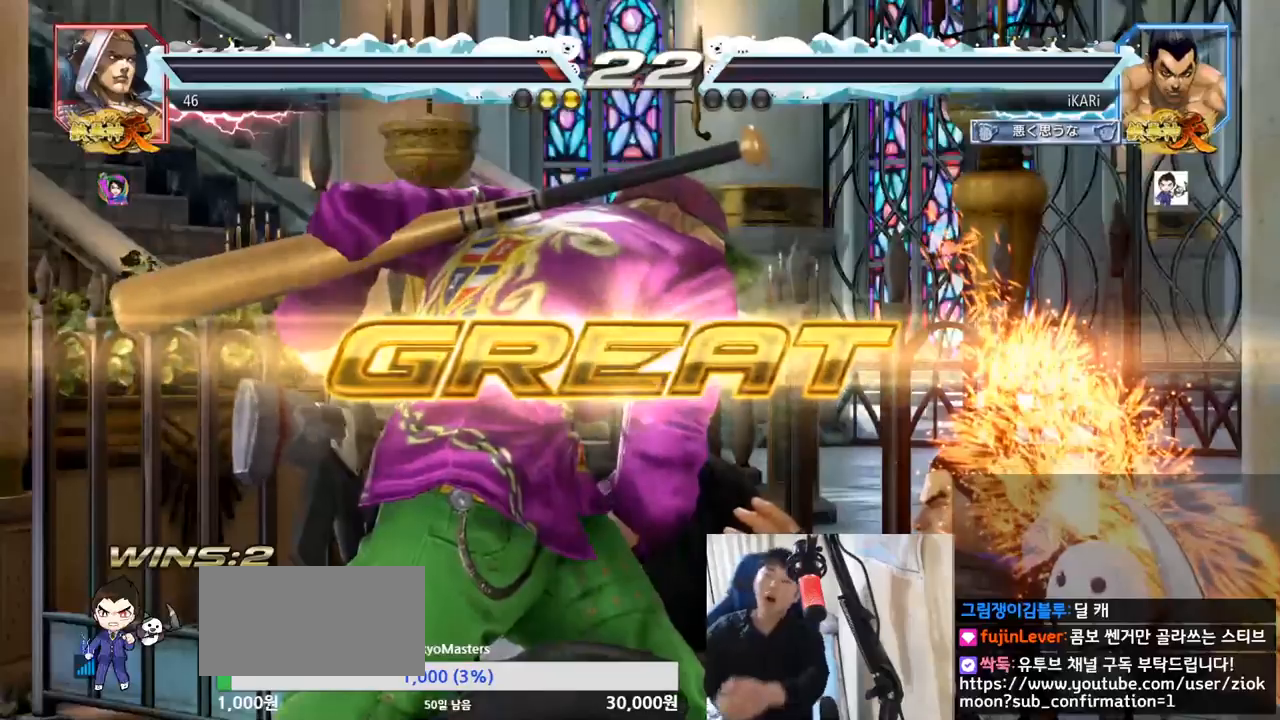
{"buttons": [], "left_stick": "center", "events": []}
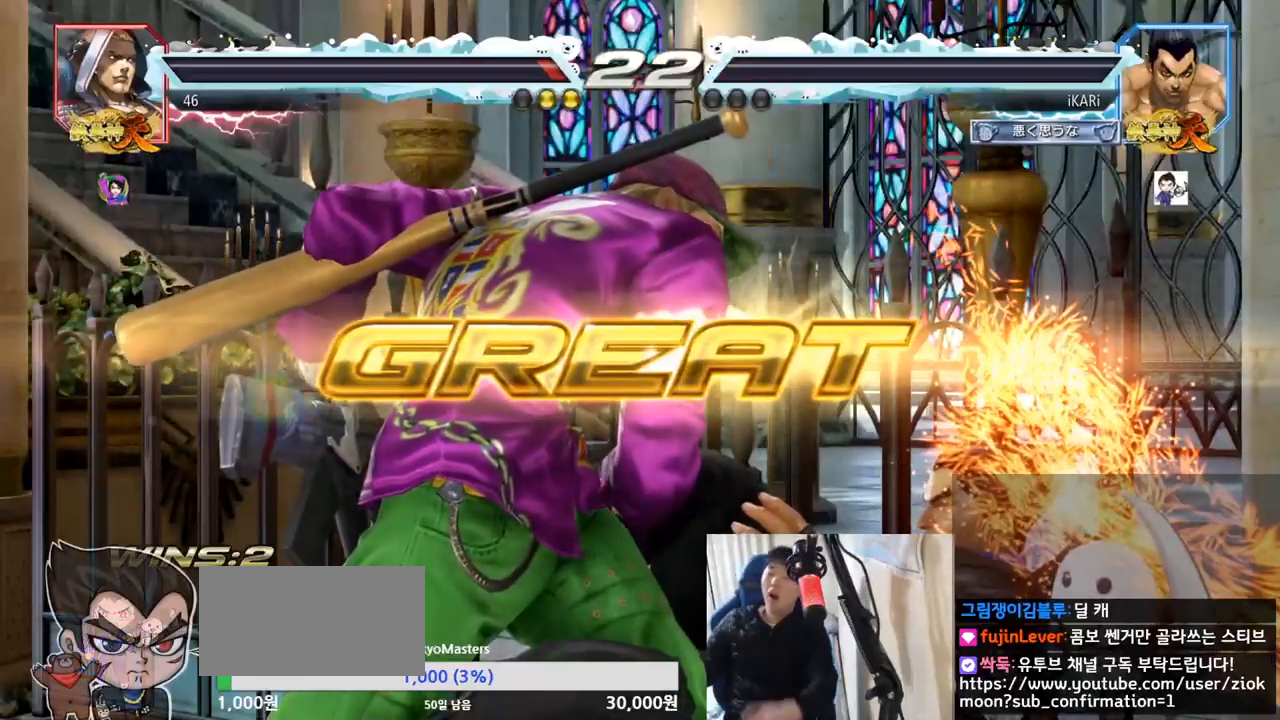
{"buttons": [], "left_stick": "center", "events": []}
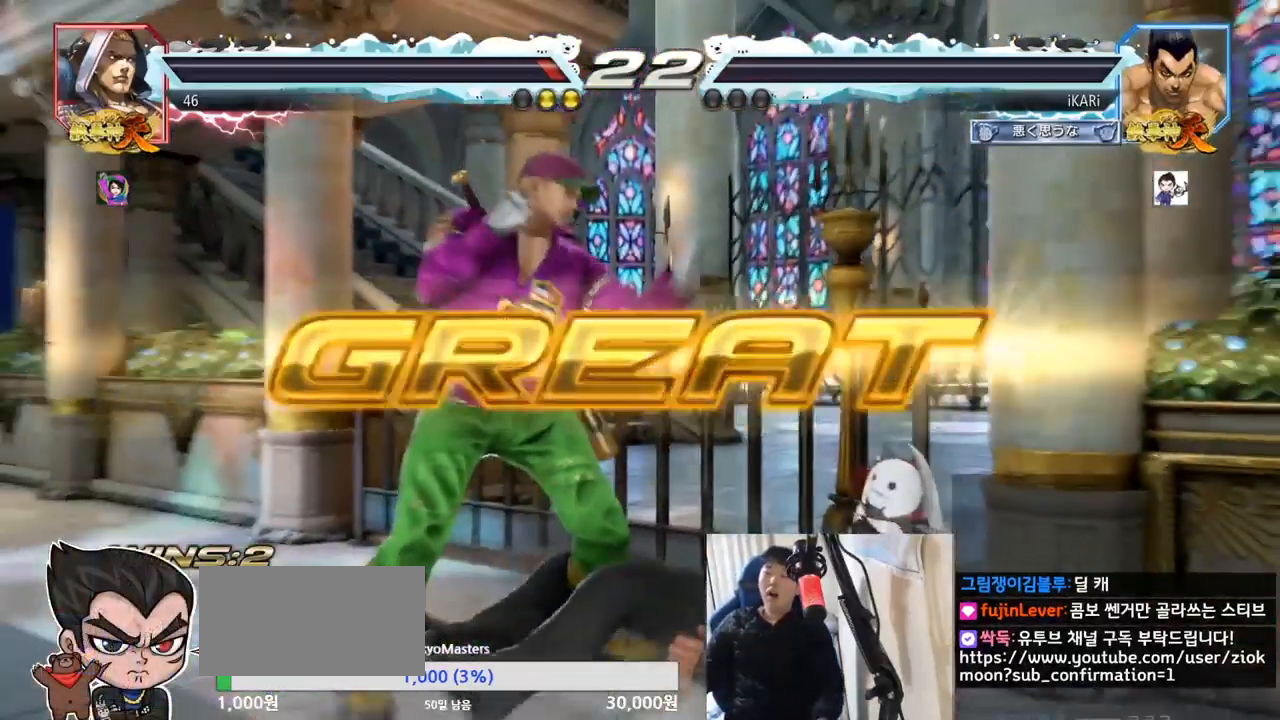
{"buttons": [], "left_stick": "center", "events": []}
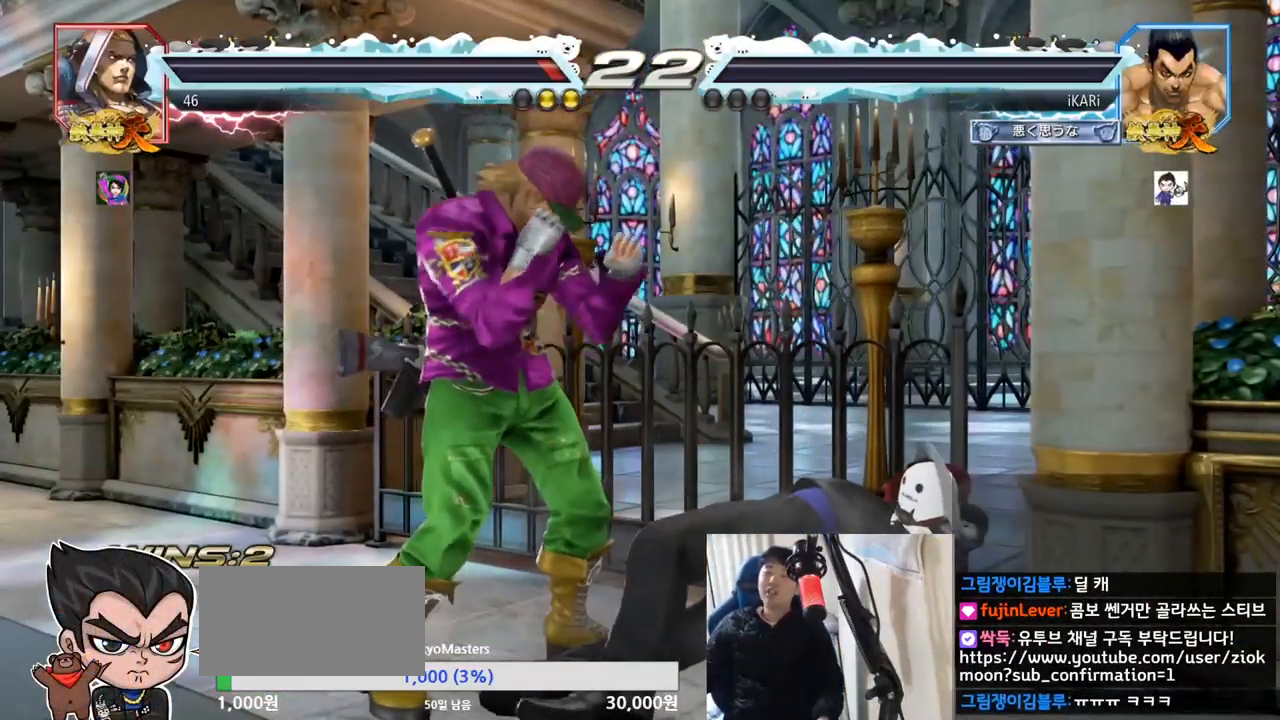
{"buttons": [], "left_stick": "center", "events": []}
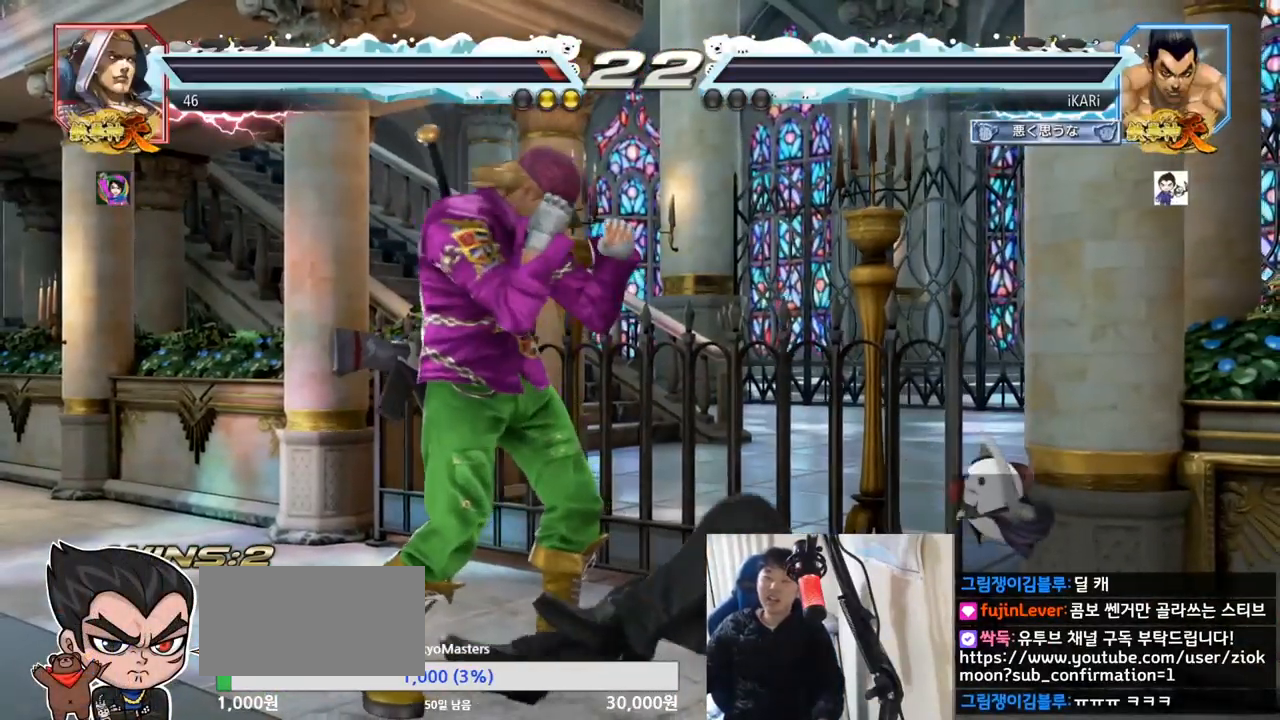
{"buttons": [], "left_stick": "center"}
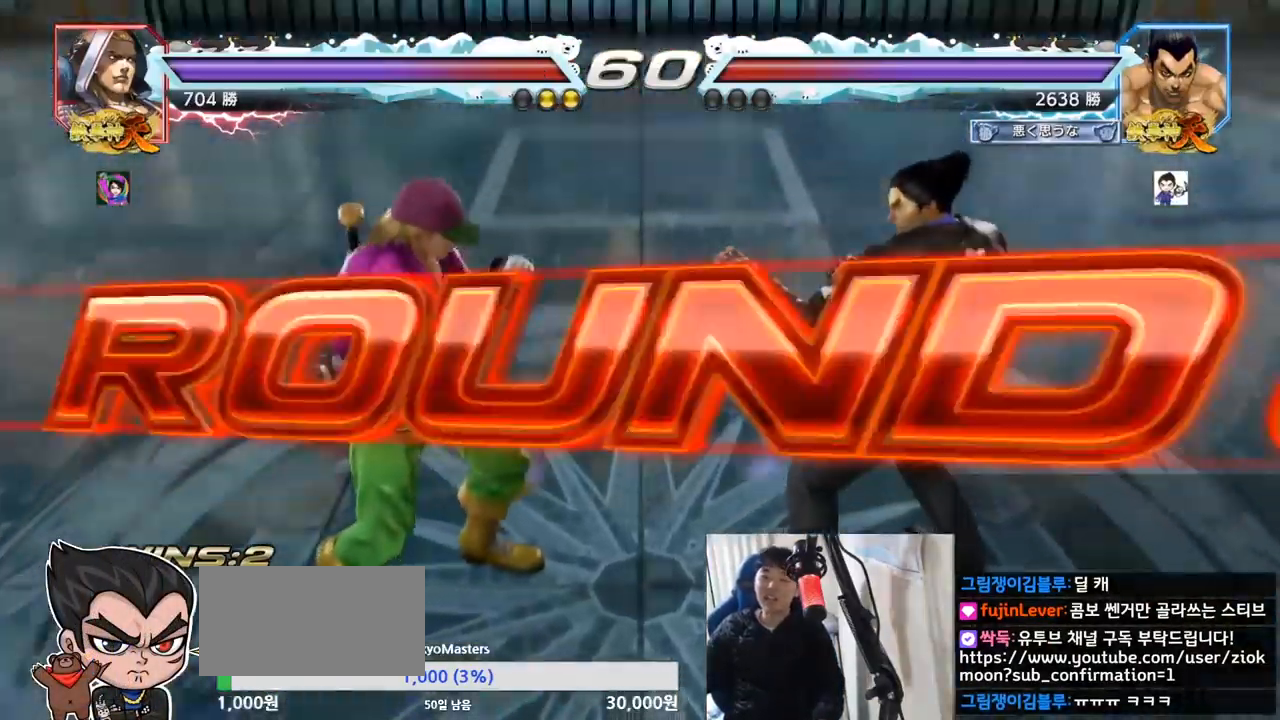
{"buttons": [], "left_stick": "center", "events": []}
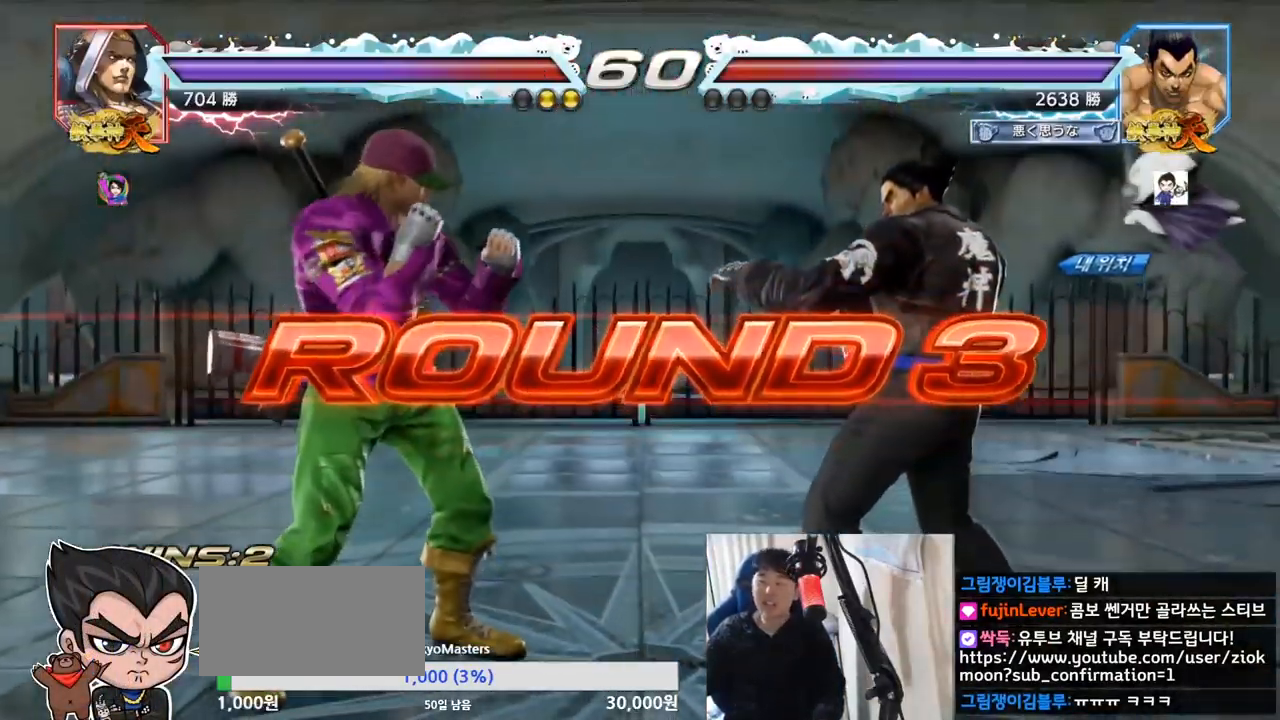
{"buttons": [], "left_stick": "center", "events": []}
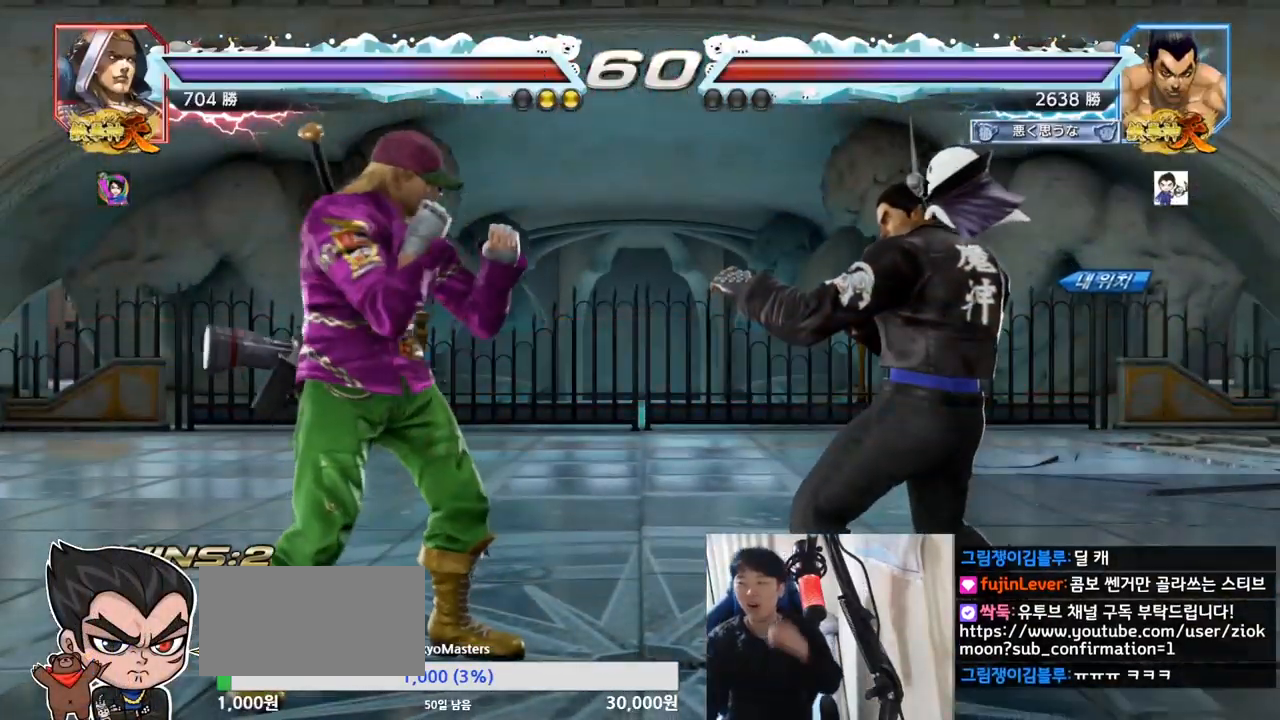
{"buttons": [], "left_stick": "center", "events": []}
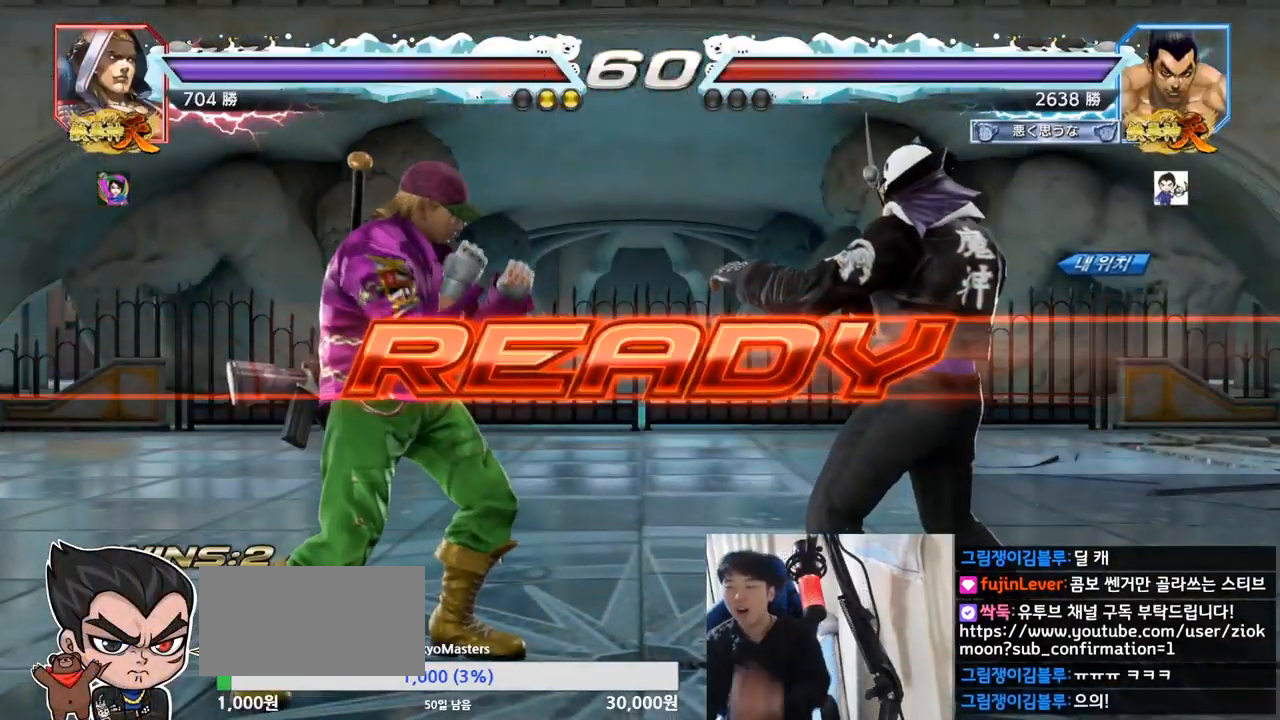
{"buttons": ["SQUARE", "TRIANGLE"], "left_stick": "center", "events": [[33, "TRIANGLE", "down"], [50, "SQUARE", "down"], [167, "TRIANGLE", "up"], [184, "SQUARE", "up"], [267, "SQUARE", "down"], [267, "TRIANGLE", "down"], [350, "SQUARE", "up"], [350, "TRIANGLE", "up"], [484, "TRIANGLE", "down"], [501, "SQUARE", "down"]]}
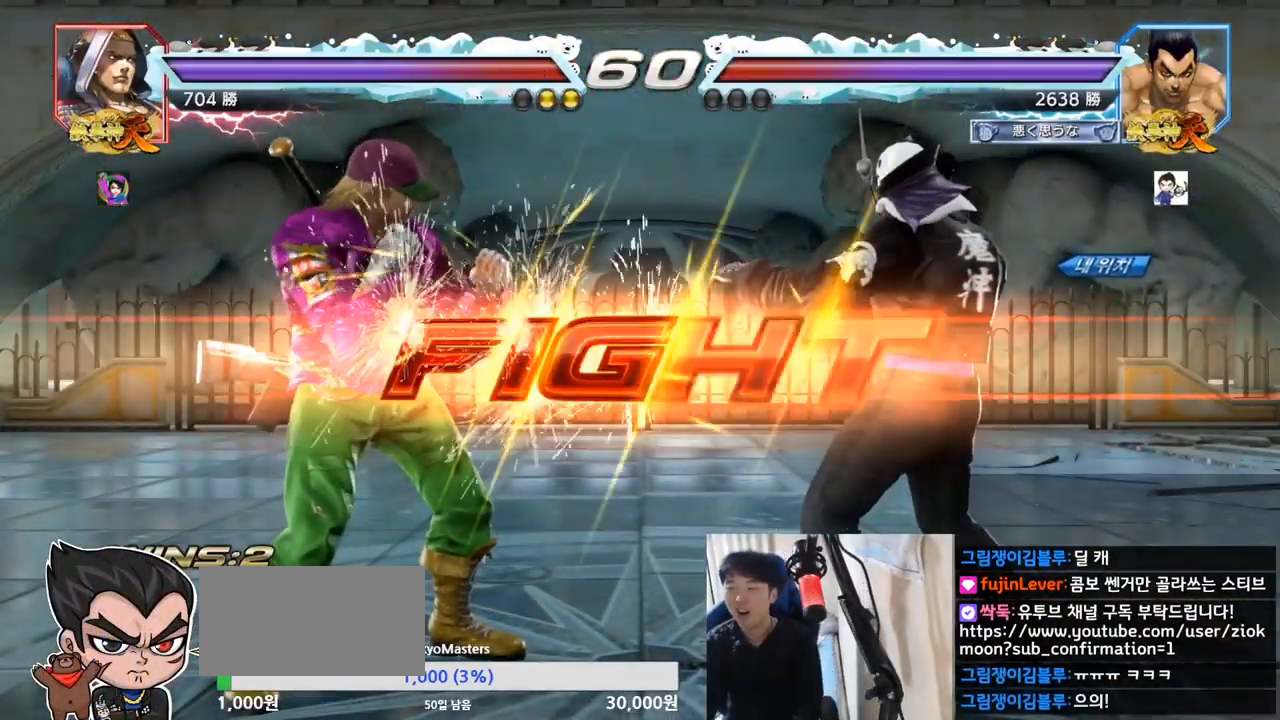
{"buttons": [], "left_stick": "right"}
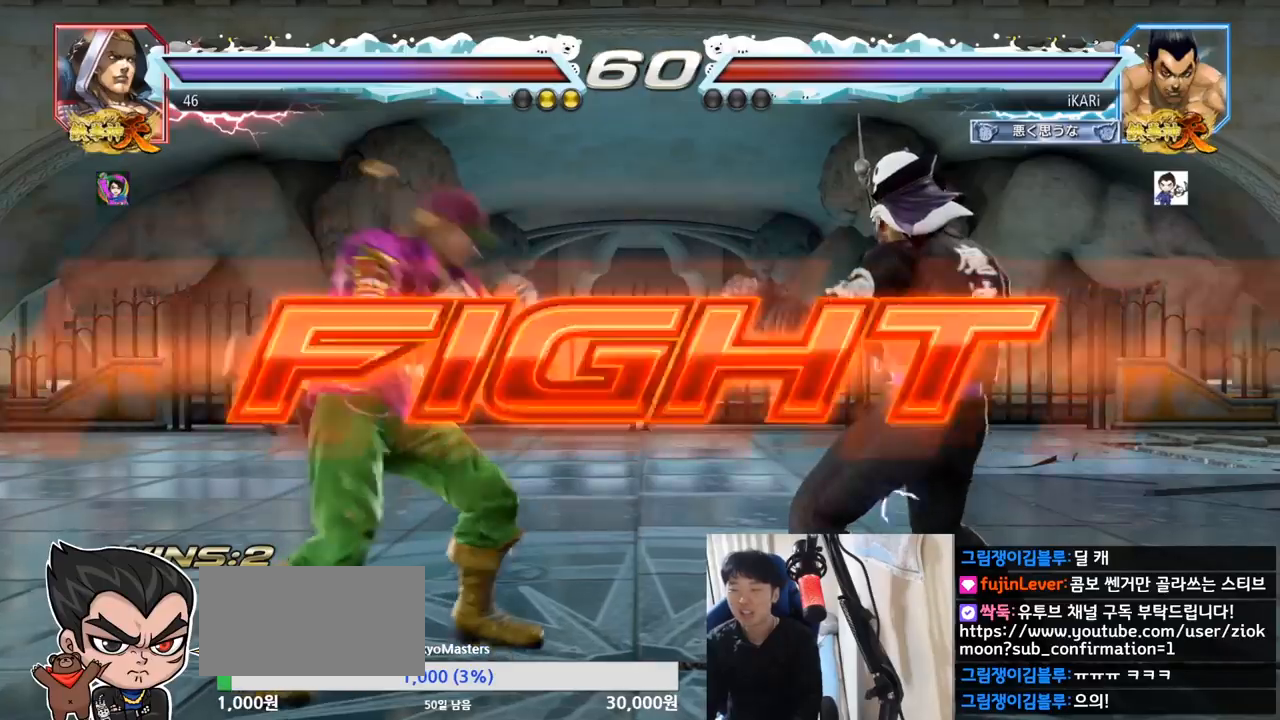
{"buttons": [], "left_stick": "right"}
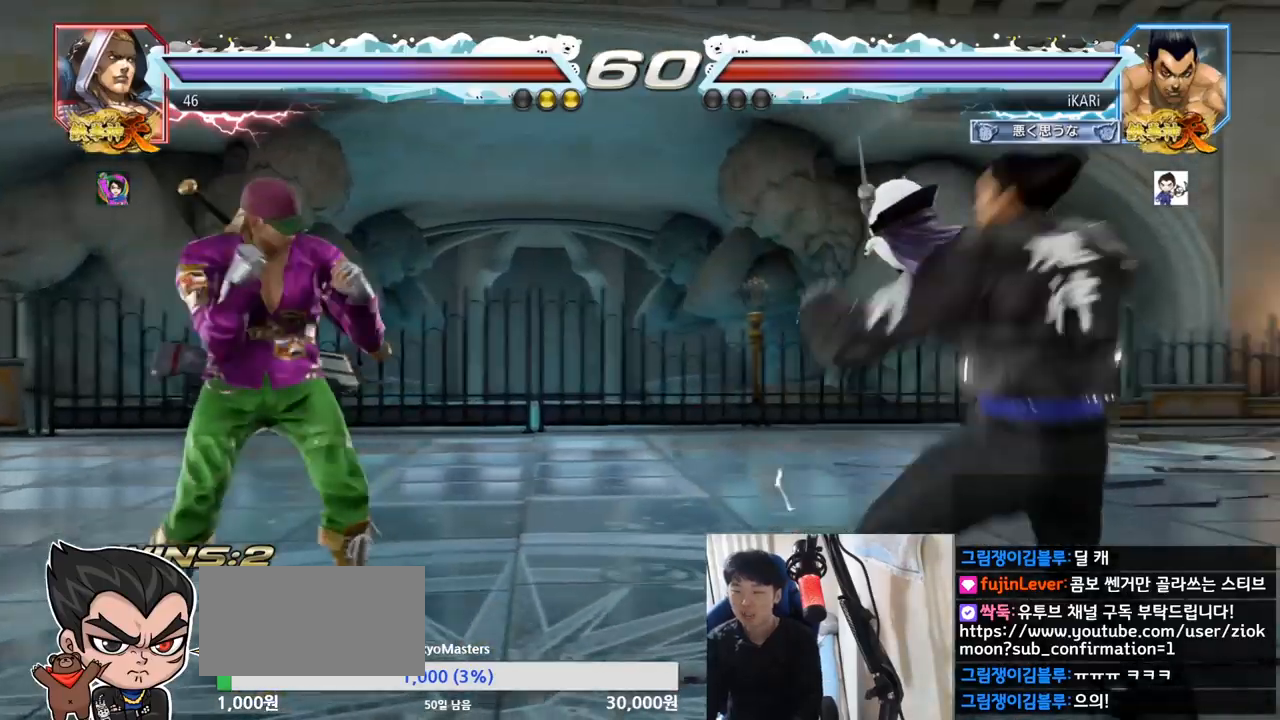
{"buttons": [], "left_stick": "center", "events": [[100, "left_stick", "down"], [166, "left_stick", "center"], [300, "left_stick", "right"], [350, "left_stick", "center"], [417, "left_stick", "right"], [483, "left_stick", "center"]]}
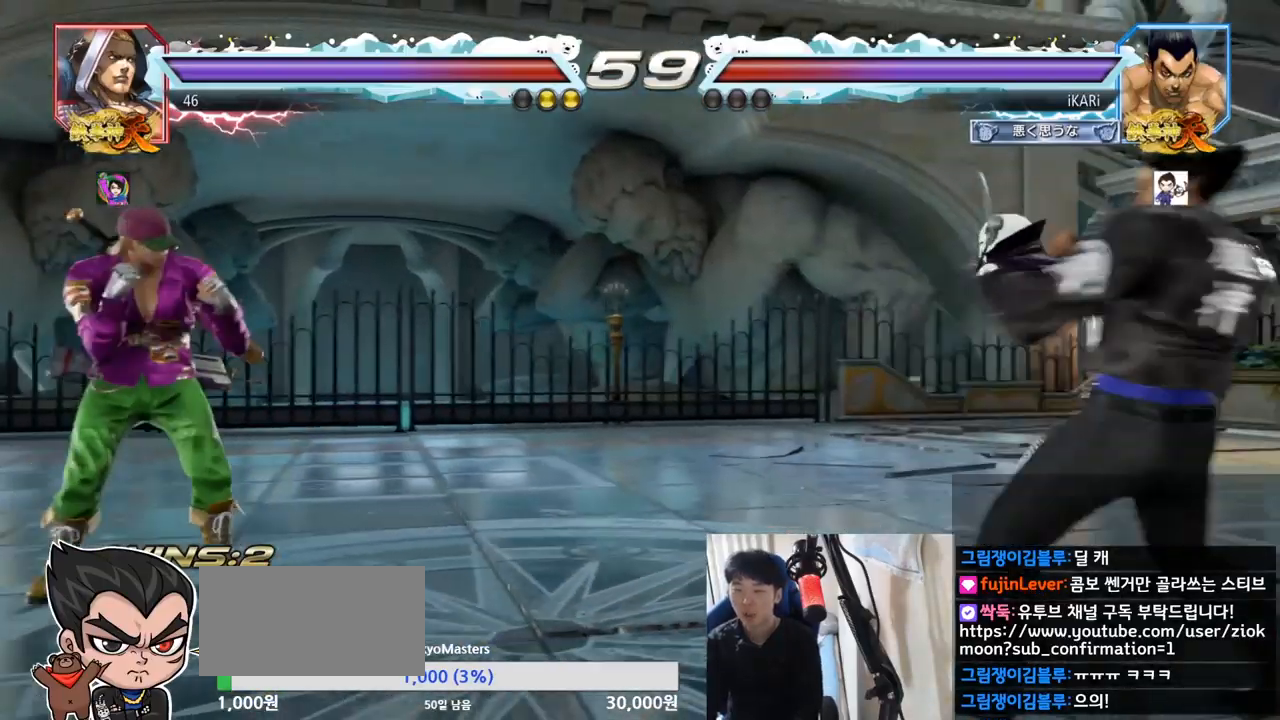
{"buttons": [], "left_stick": "center", "events": [[50, "left_stick", "down"], [117, "left_stick", "center"], [250, "left_stick", "down"], [350, "left_stick", "left"], [501, "left_stick", "center"]]}
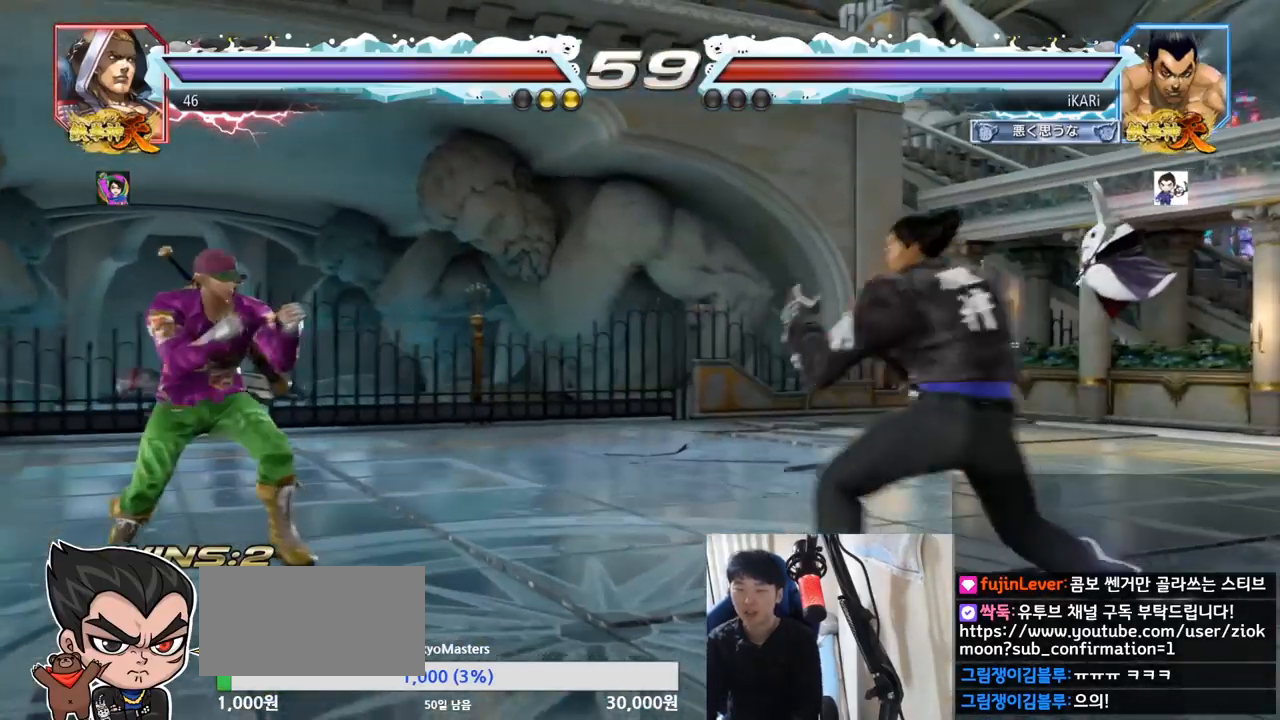
{"buttons": [], "left_stick": "center", "events": [[16, "left_stick", "down"], [33, "TRIANGLE", "down"], [66, "TRIANGLE", "up"], [100, "left_stick", "center"]]}
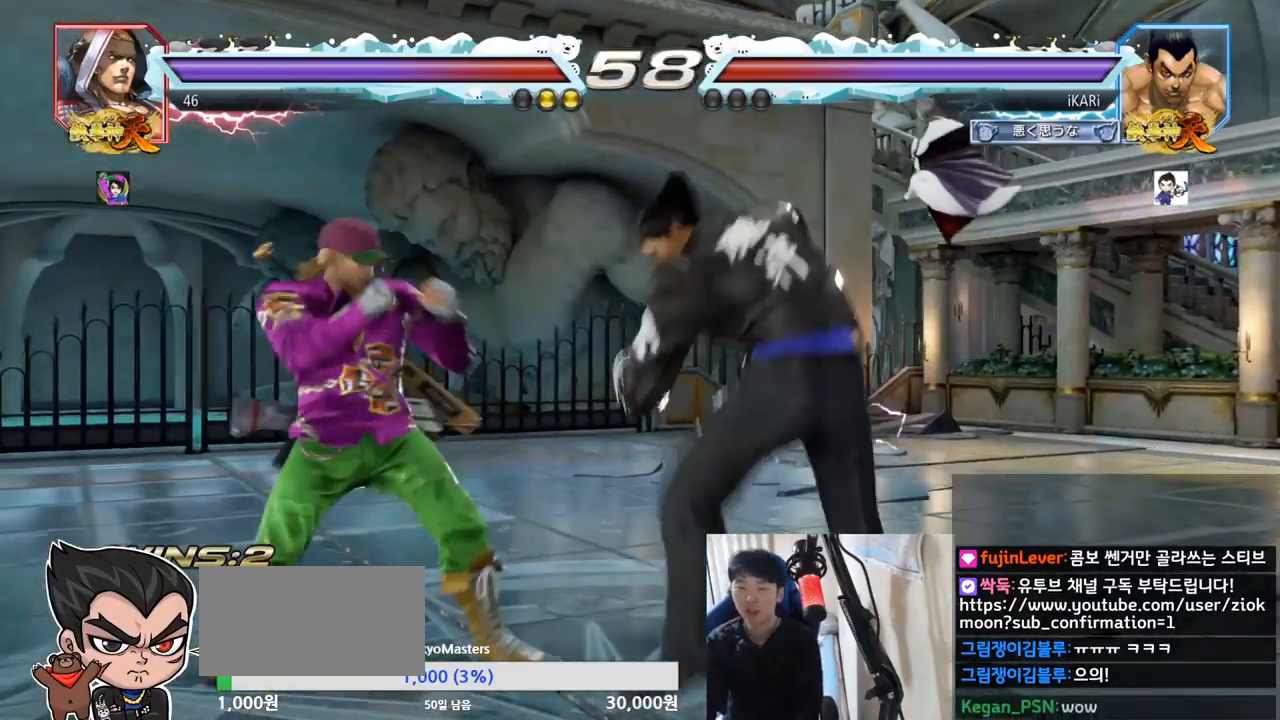
{"buttons": [], "left_stick": "right", "events": [[200, "left_stick", "right"]]}
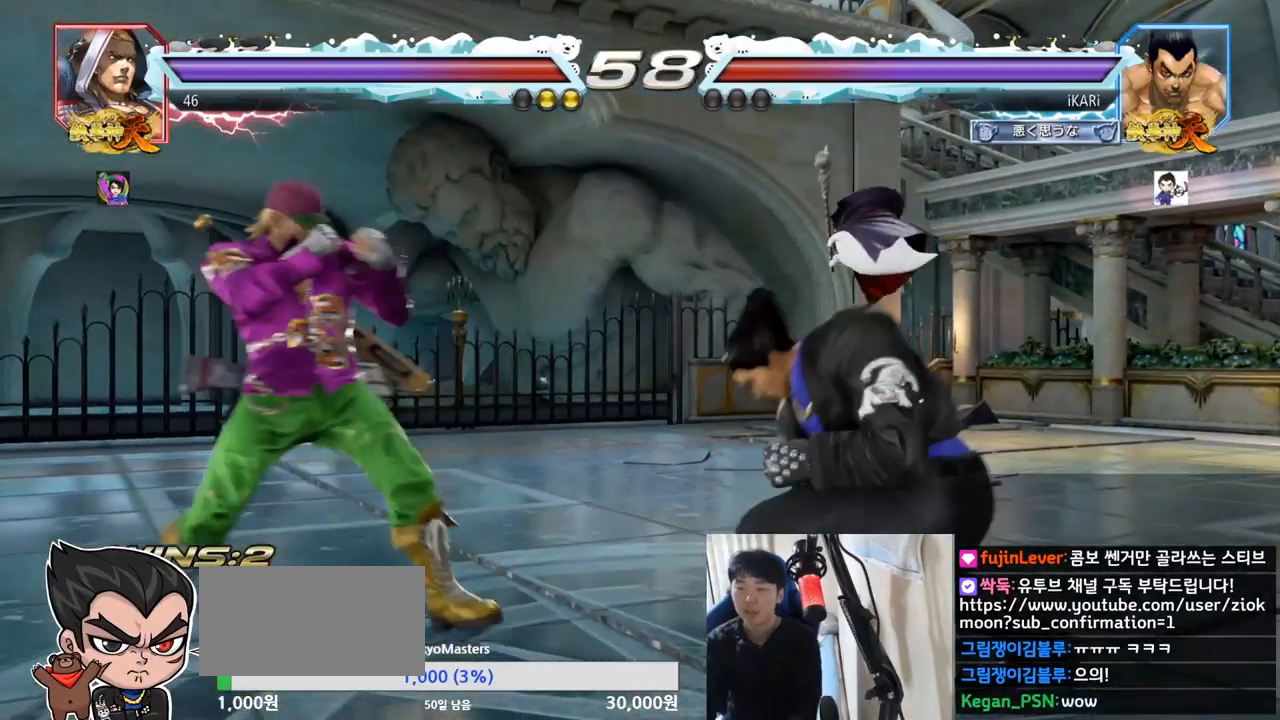
{"buttons": [], "left_stick": "right", "events": [[166, "left_stick", "down"], [483, "left_stick", "right"]]}
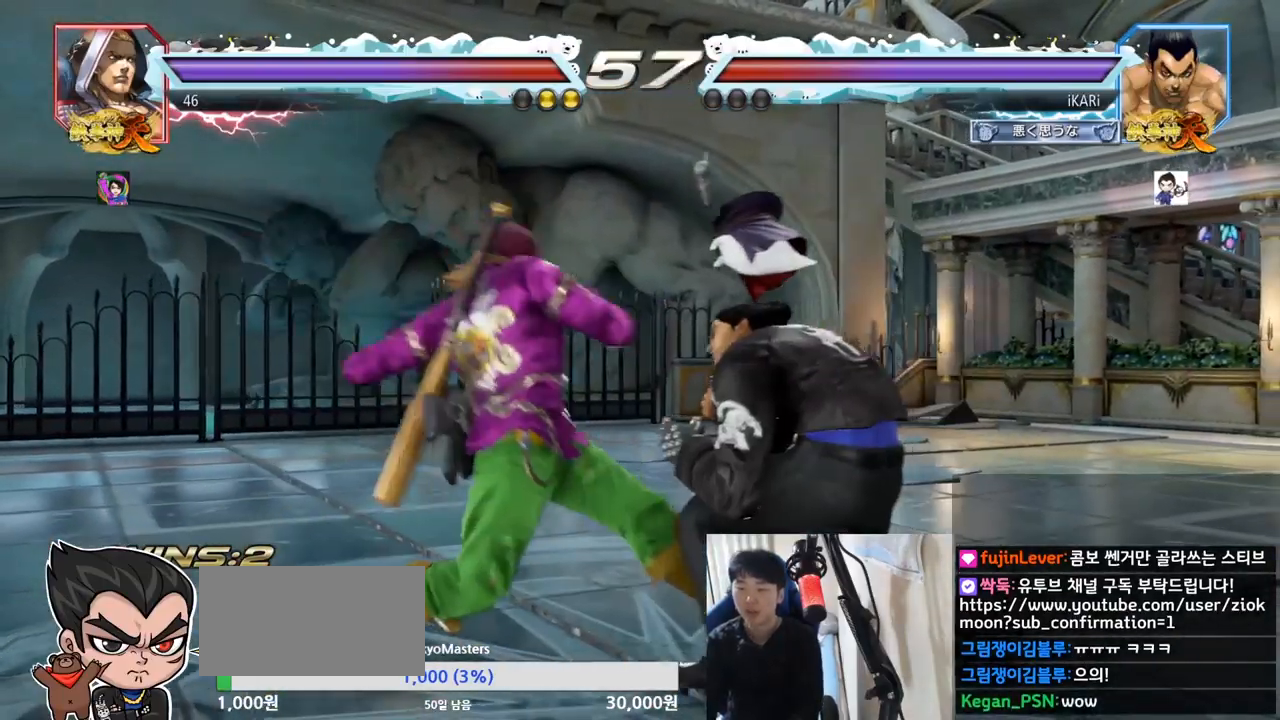
{"buttons": [], "left_stick": "center", "events": [[67, "left_stick", "center"], [117, "left_stick", "right"], [284, "left_stick", "center"]]}
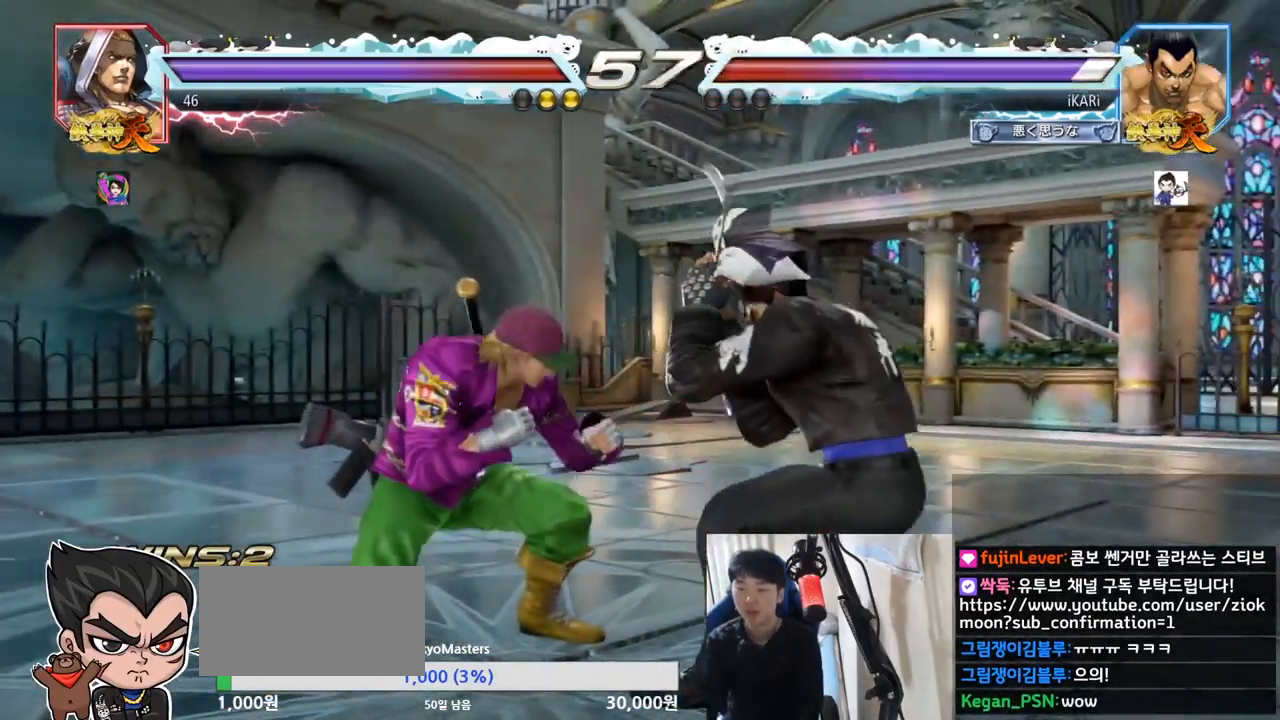
{"buttons": [], "left_stick": "down", "events": [[66, "left_stick", "right"], [116, "left_stick", "center"], [183, "left_stick", "right"], [450, "left_stick", "down"]]}
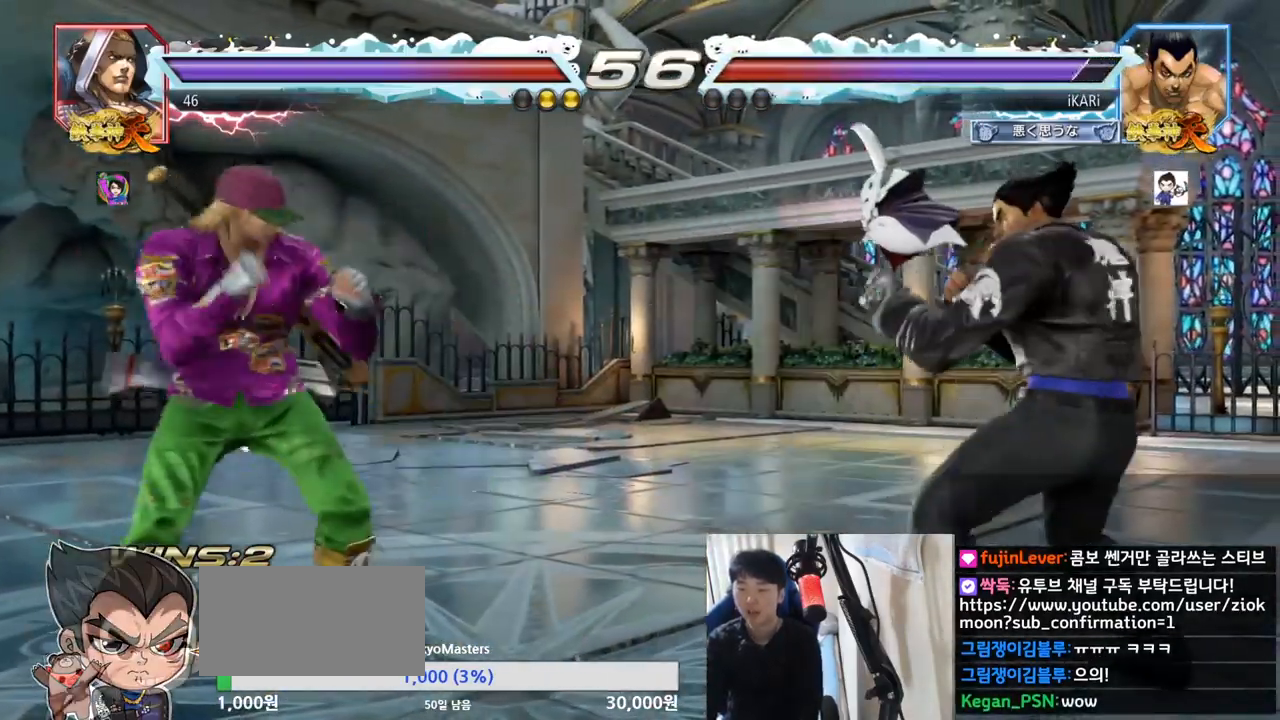
{"buttons": [], "left_stick": "center", "events": [[17, "left_stick", "center"], [167, "left_stick", "right"], [217, "left_stick", "center"], [284, "left_stick", "right"], [400, "left_stick", "down"], [484, "left_stick", "center"]]}
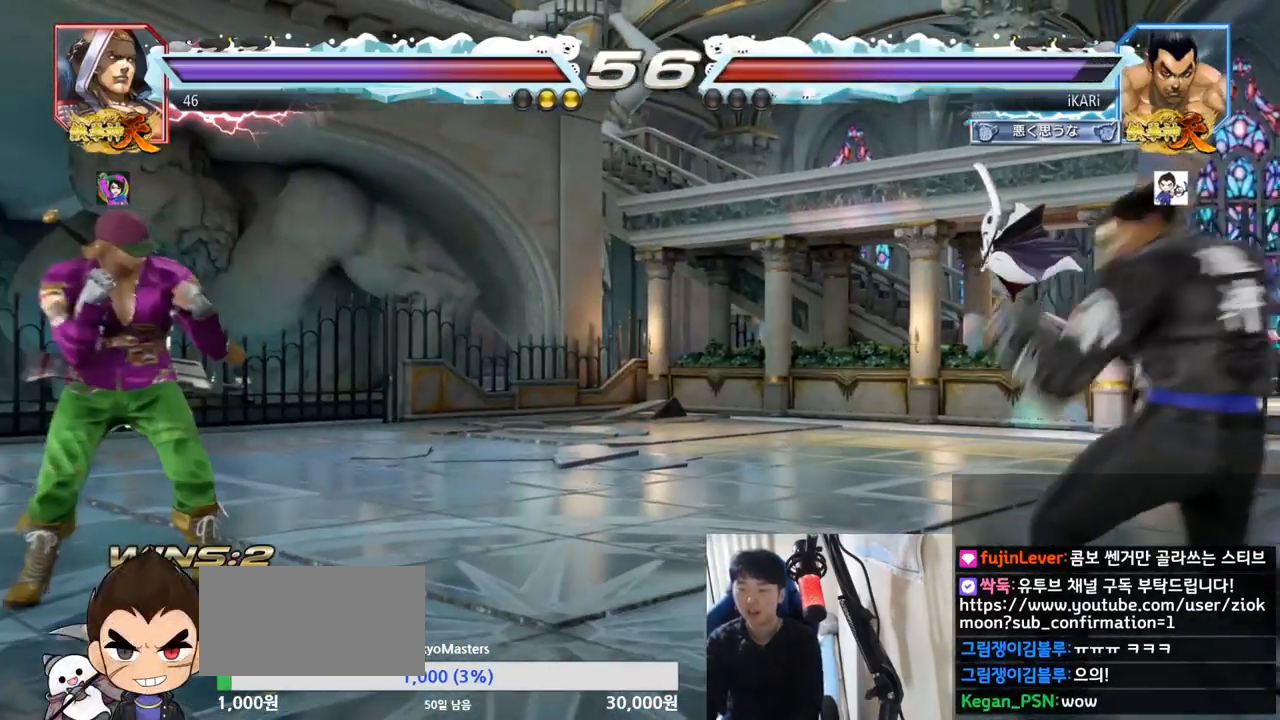
{"buttons": ["TRIANGLE"], "left_stick": "down", "events": [[116, "left_stick", "down"], [233, "left_stick", "left"], [467, "left_stick", "down"], [483, "TRIANGLE", "down"]]}
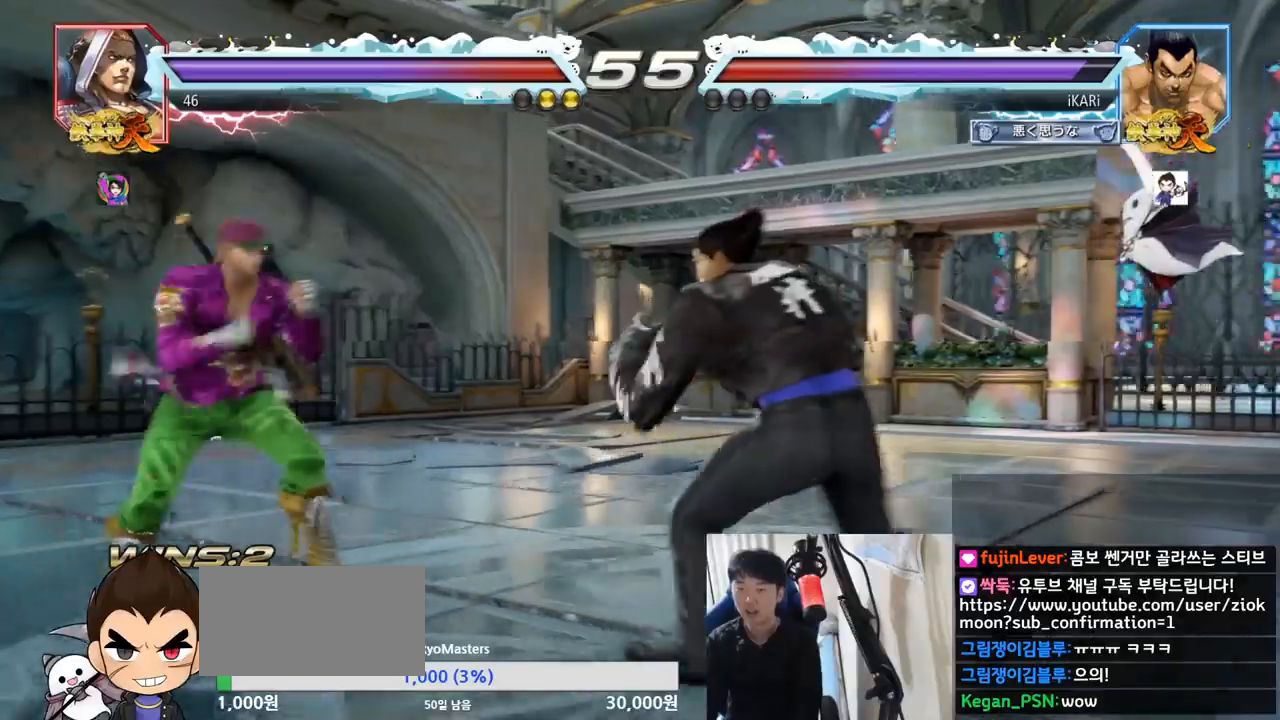
{"buttons": [], "left_stick": "center", "events": [[17, "TRIANGLE", "up"], [17, "left_stick", "center"]]}